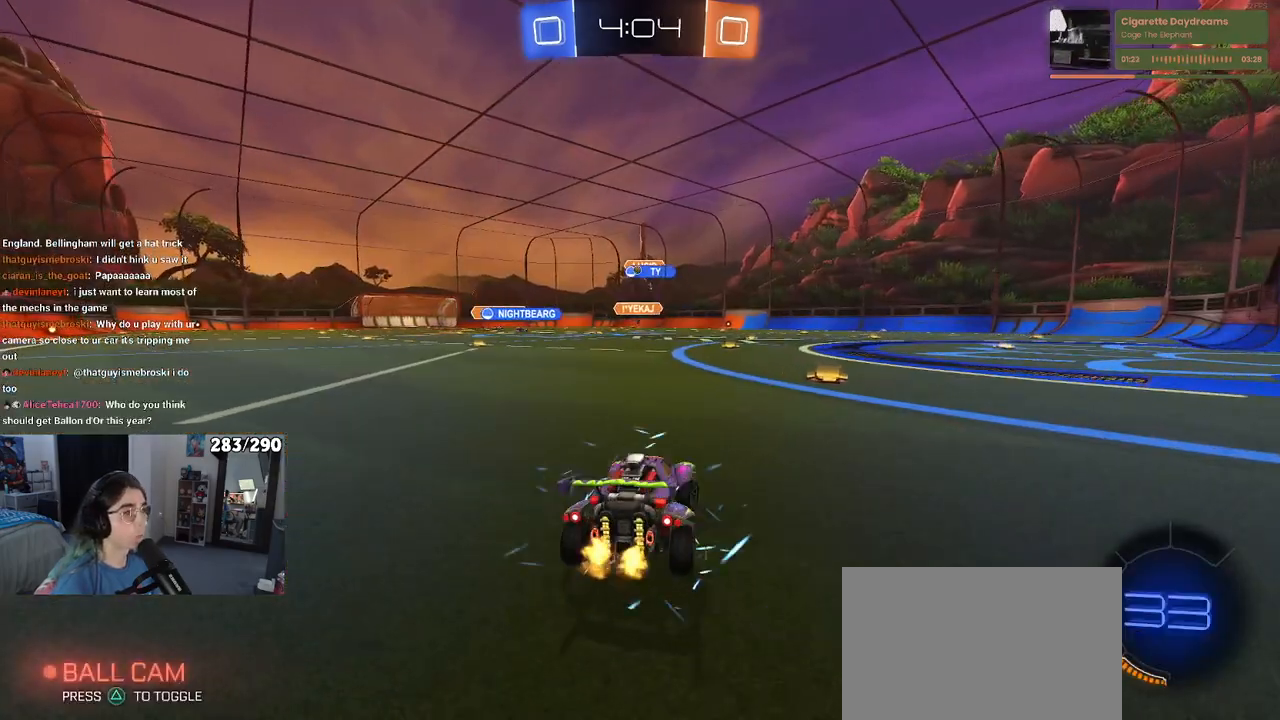
Gameplay with a controller (PlayStation layout); each line is a JSON object with the inputs held at the frame after it. "events" lists button and stick changes between this image and that frame as [ms after this image, input, new state], when the widget could be followed in between. Not read: L1 R1.
{"buttons": ["R2"], "left_stick": "center", "right_stick": "center", "events": [[133, "left_stick", "center"], [267, "left_stick", "right"], [350, "left_stick", "center"]]}
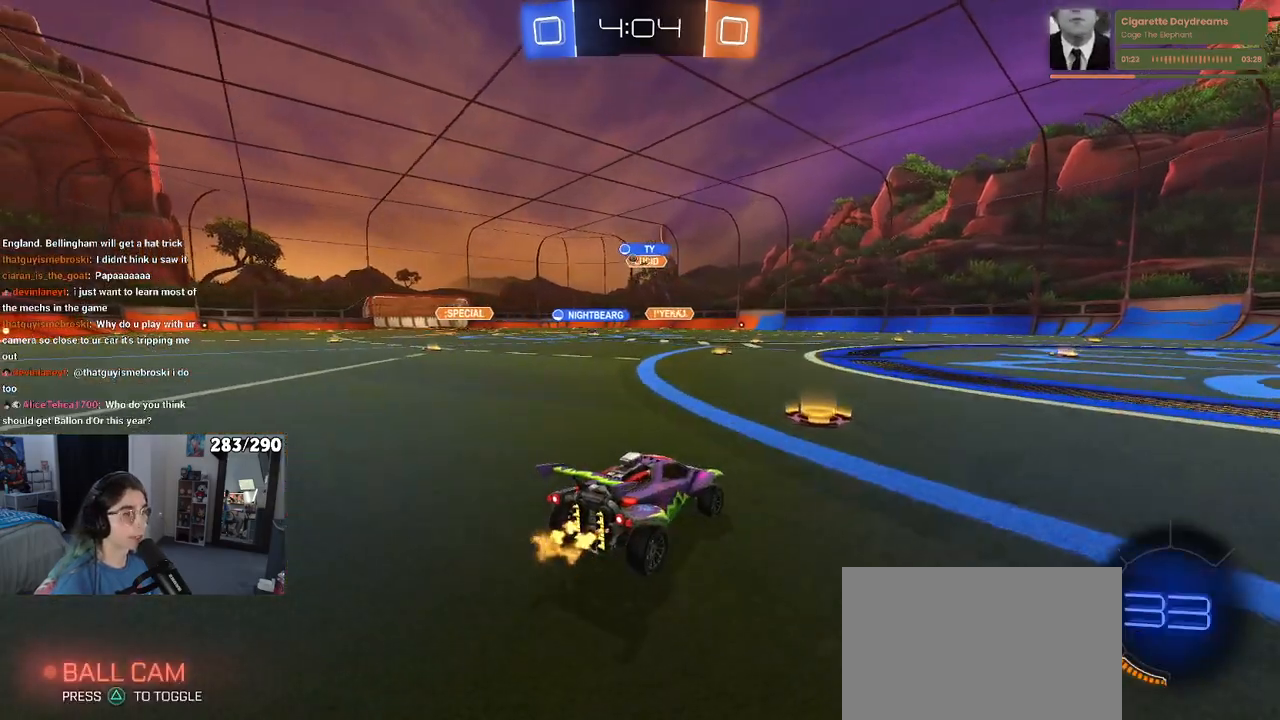
{"buttons": ["R2"], "left_stick": "center", "right_stick": "center", "events": [[200, "left_stick", "left"], [383, "left_stick", "center"]]}
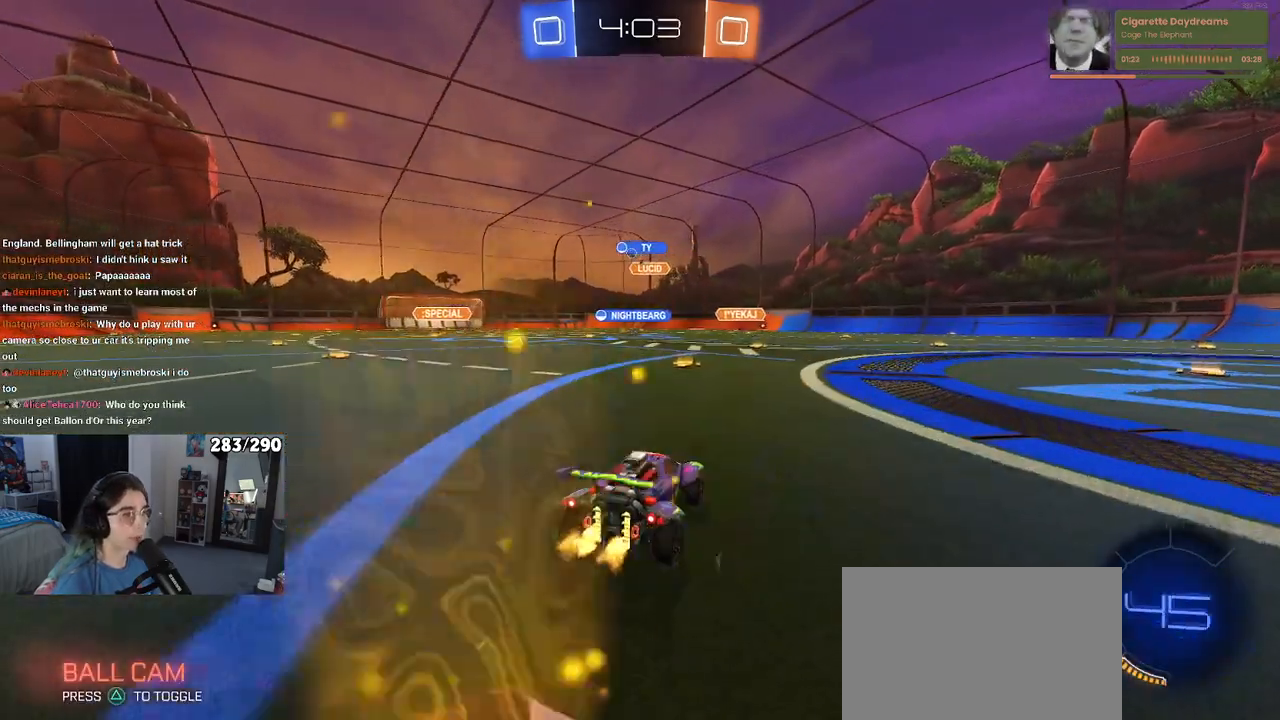
{"buttons": ["R2"], "left_stick": "center", "right_stick": "center", "events": [[300, "left_stick", "left"], [467, "left_stick", "center"]]}
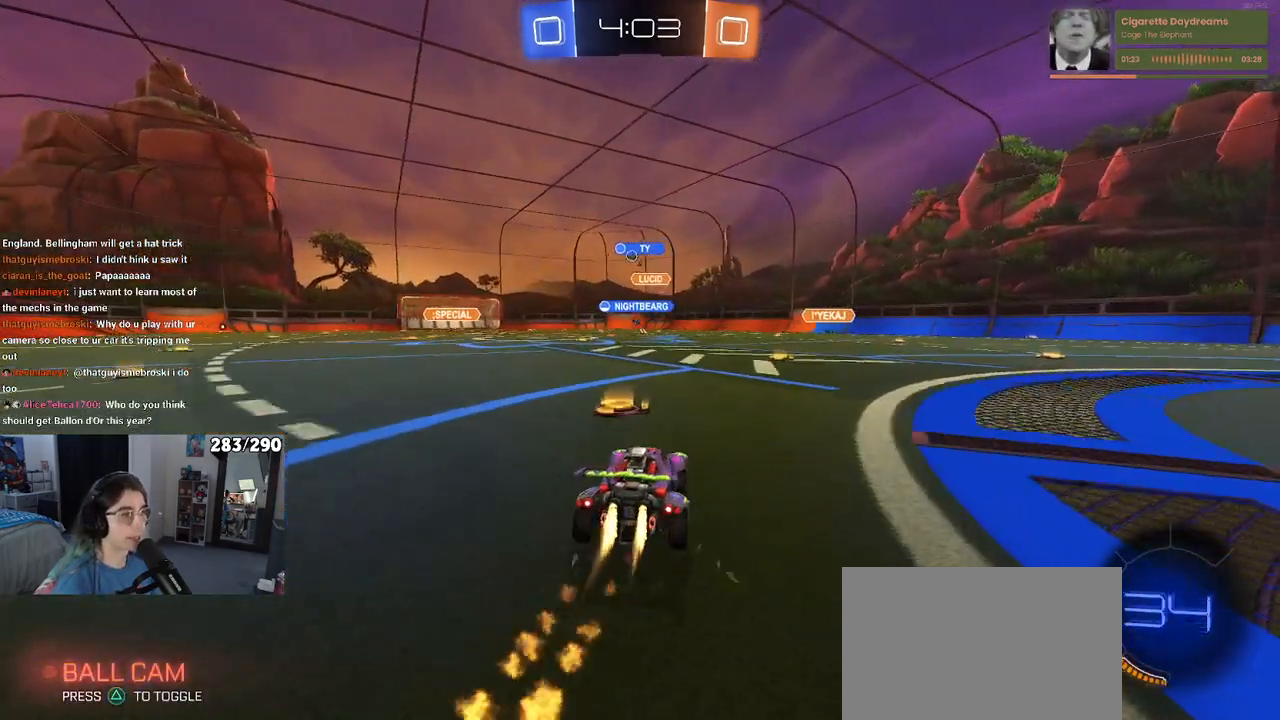
{"buttons": ["R2"], "left_stick": "left", "right_stick": "center", "events": [[117, "left_stick", "right"], [367, "left_stick", "center"], [450, "left_stick", "left"]]}
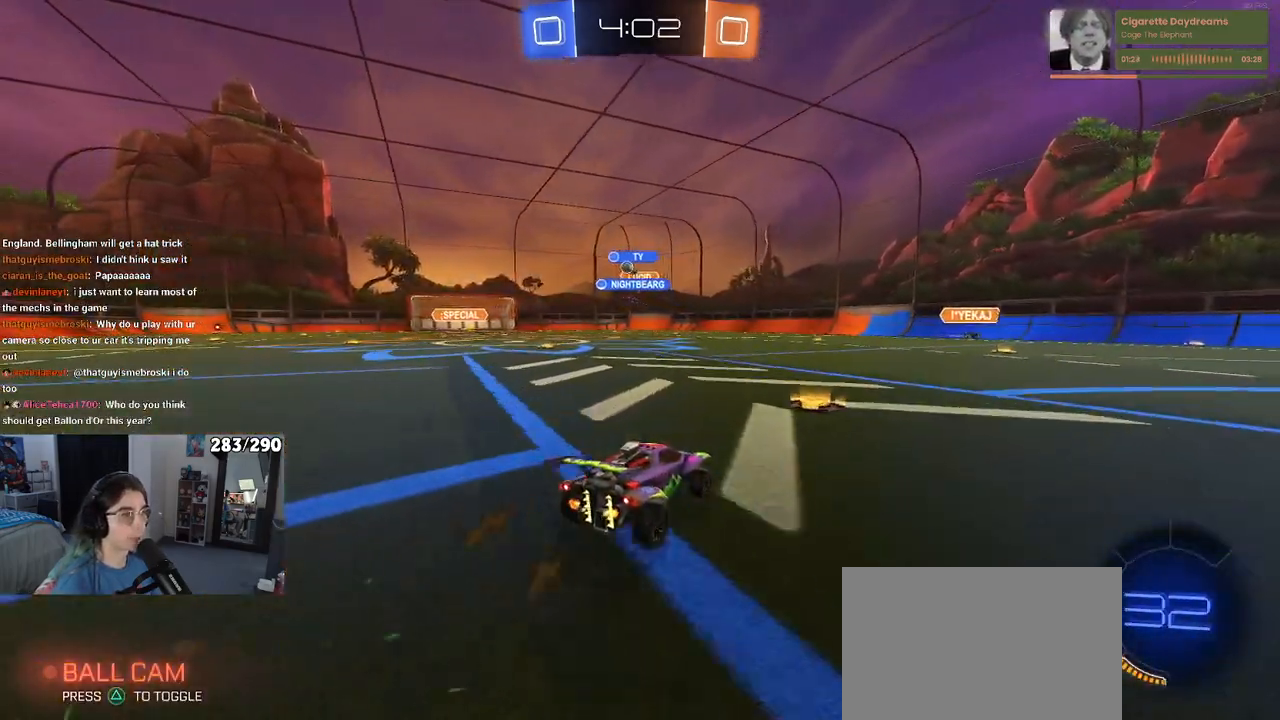
{"buttons": ["R2"], "left_stick": "left", "right_stick": "center", "events": [[33, "SQUARE", "down"], [117, "SQUARE", "up"]]}
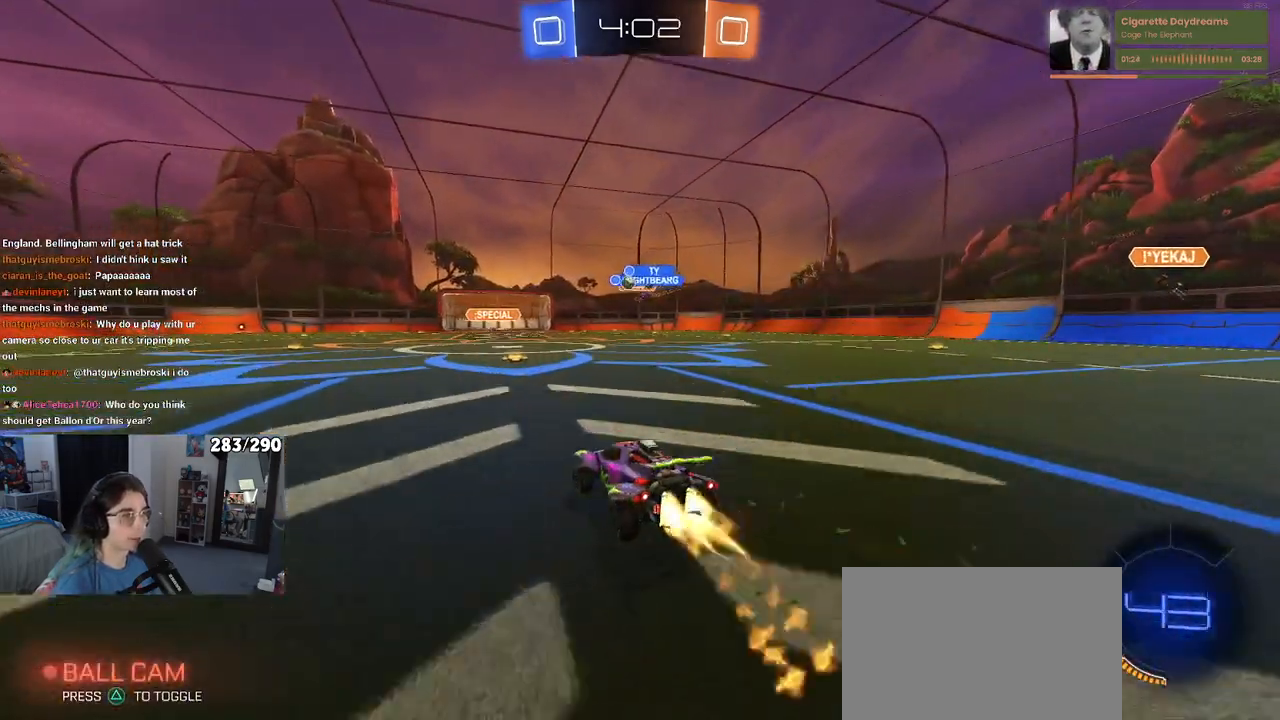
{"buttons": ["R2"], "left_stick": "left", "right_stick": "center", "events": [[33, "left_stick", "center"], [250, "left_stick", "right"], [383, "left_stick", "center"], [483, "left_stick", "left"]]}
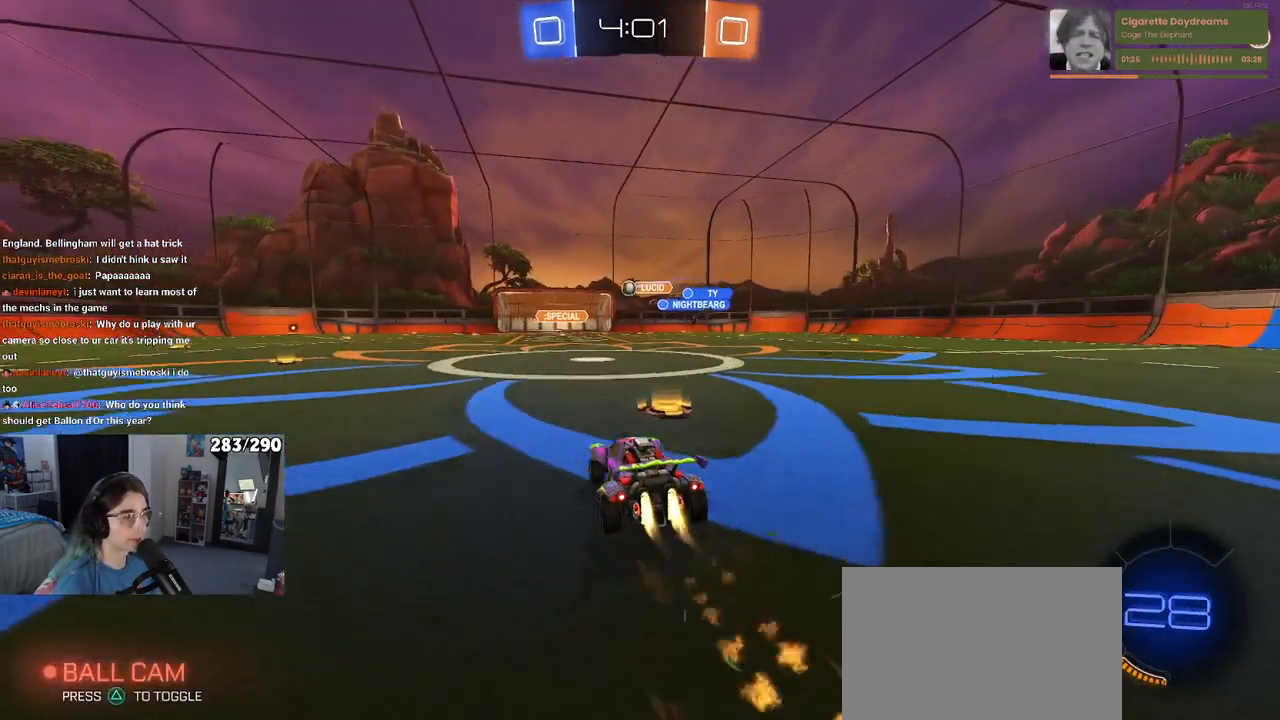
{"buttons": ["R2"], "left_stick": "left", "right_stick": "center", "events": []}
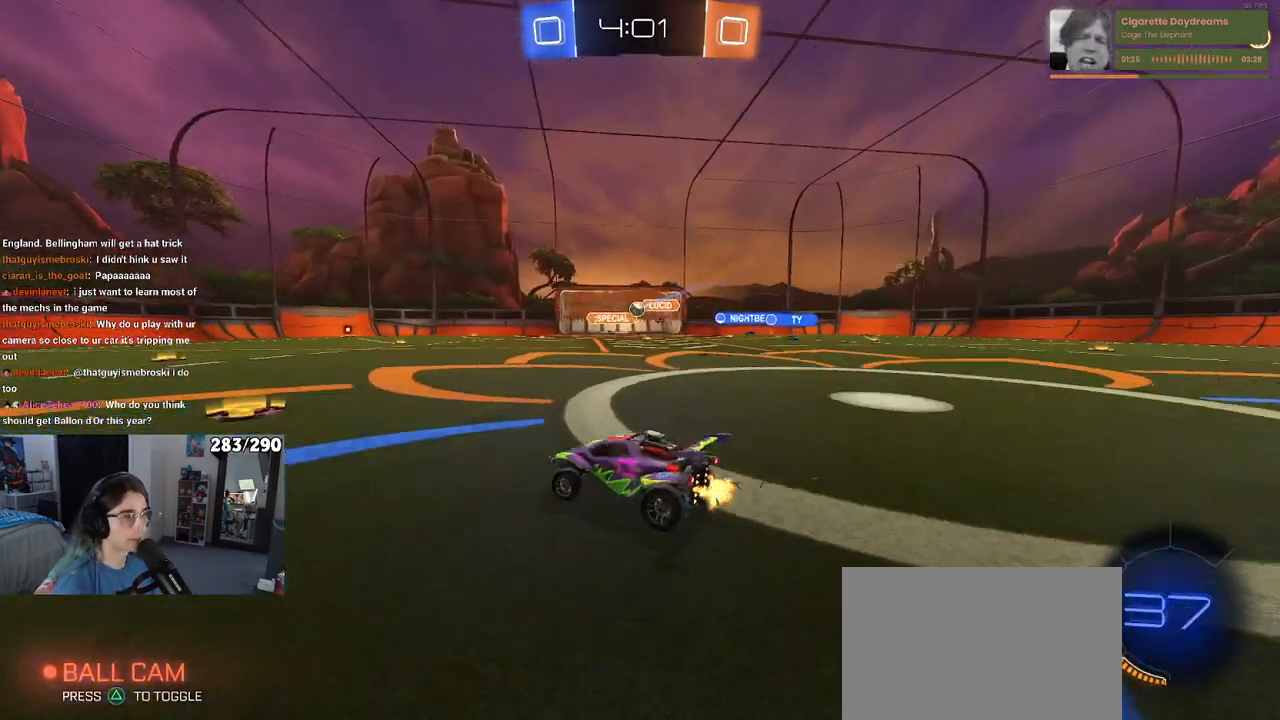
{"buttons": ["R2"], "left_stick": "right", "right_stick": "center", "events": [[17, "left_stick", "center"], [133, "left_stick", "right"]]}
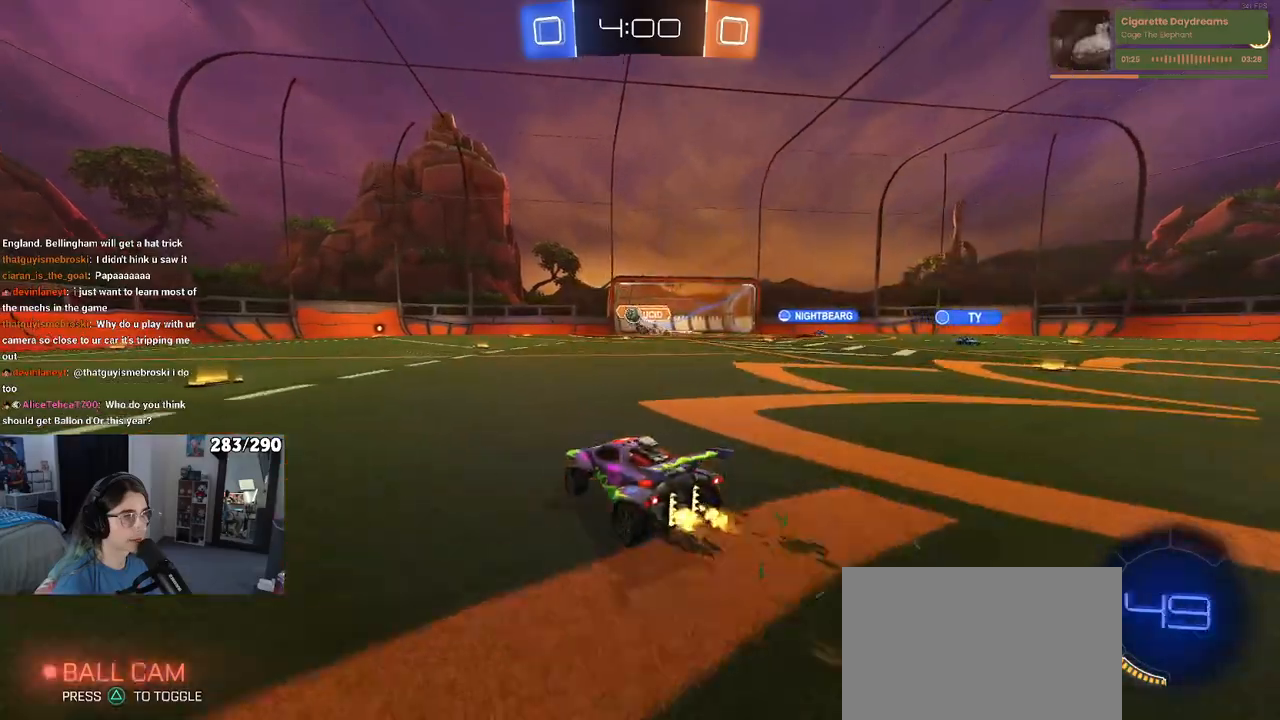
{"buttons": ["R2"], "left_stick": "left", "right_stick": "center", "events": [[17, "left_stick", "center"], [217, "left_stick", "left"]]}
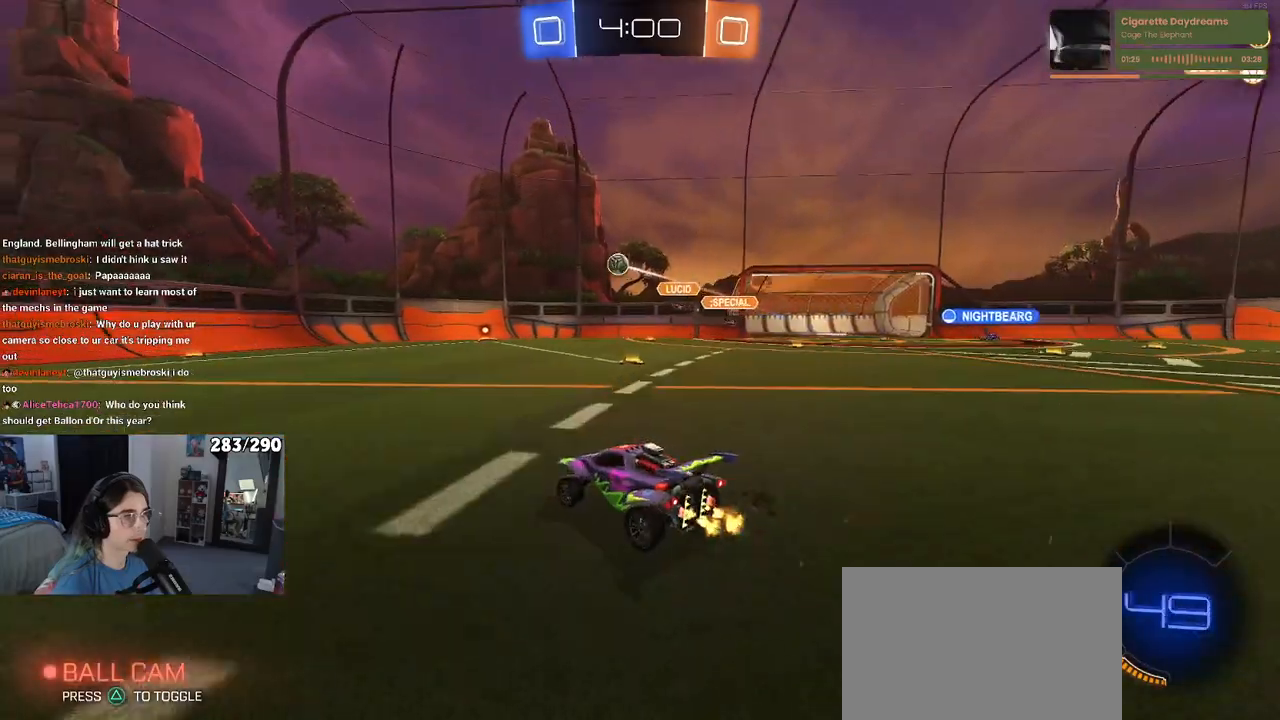
{"buttons": ["L2"], "left_stick": "center", "right_stick": "center", "events": [[283, "left_stick", "center"], [450, "L2", "down"], [450, "R2", "up"]]}
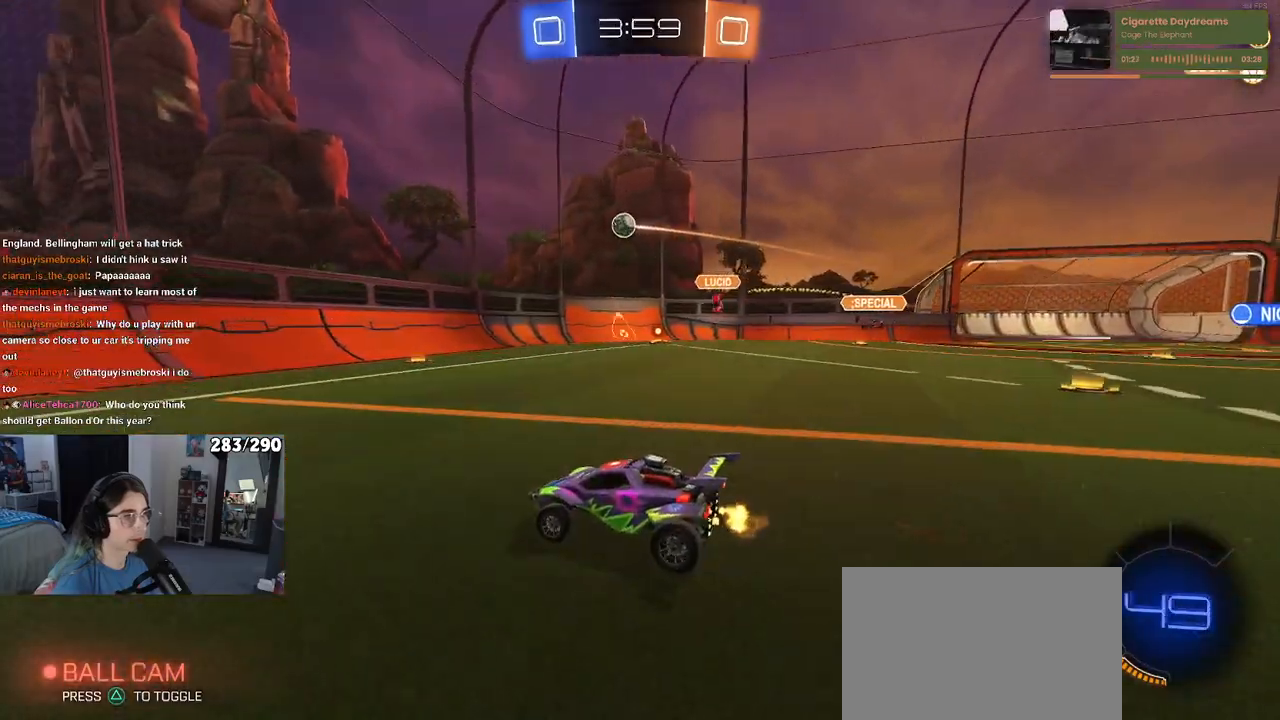
{"buttons": ["CROSS", "R2"], "left_stick": "down", "right_stick": "center", "events": [[267, "R2", "down"], [267, "left_stick", "down-right"], [367, "L2", "up"], [417, "CROSS", "down"], [450, "left_stick", "down"]]}
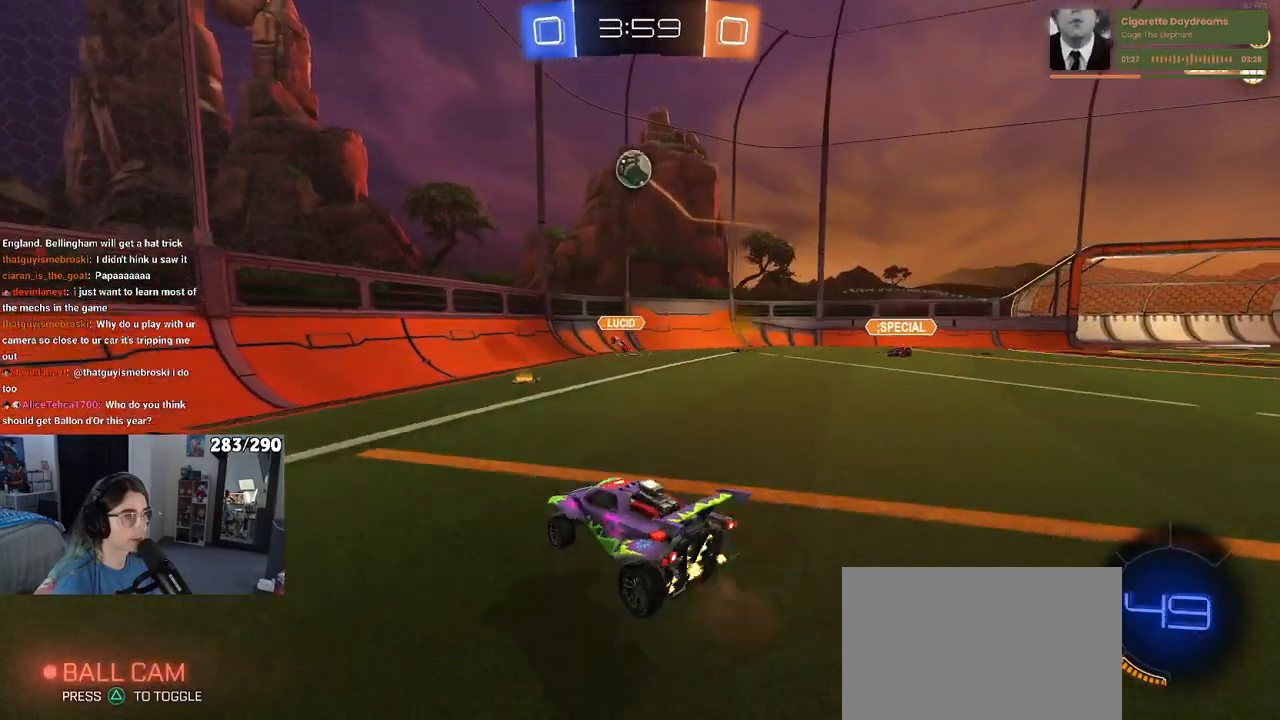
{"buttons": ["R2"], "left_stick": "up", "right_stick": "center", "events": [[83, "CROSS", "up"], [83, "left_stick", "center"], [150, "CROSS", "down"], [167, "left_stick", "down-left"], [350, "left_stick", "left"], [450, "CROSS", "up"], [500, "left_stick", "up"]]}
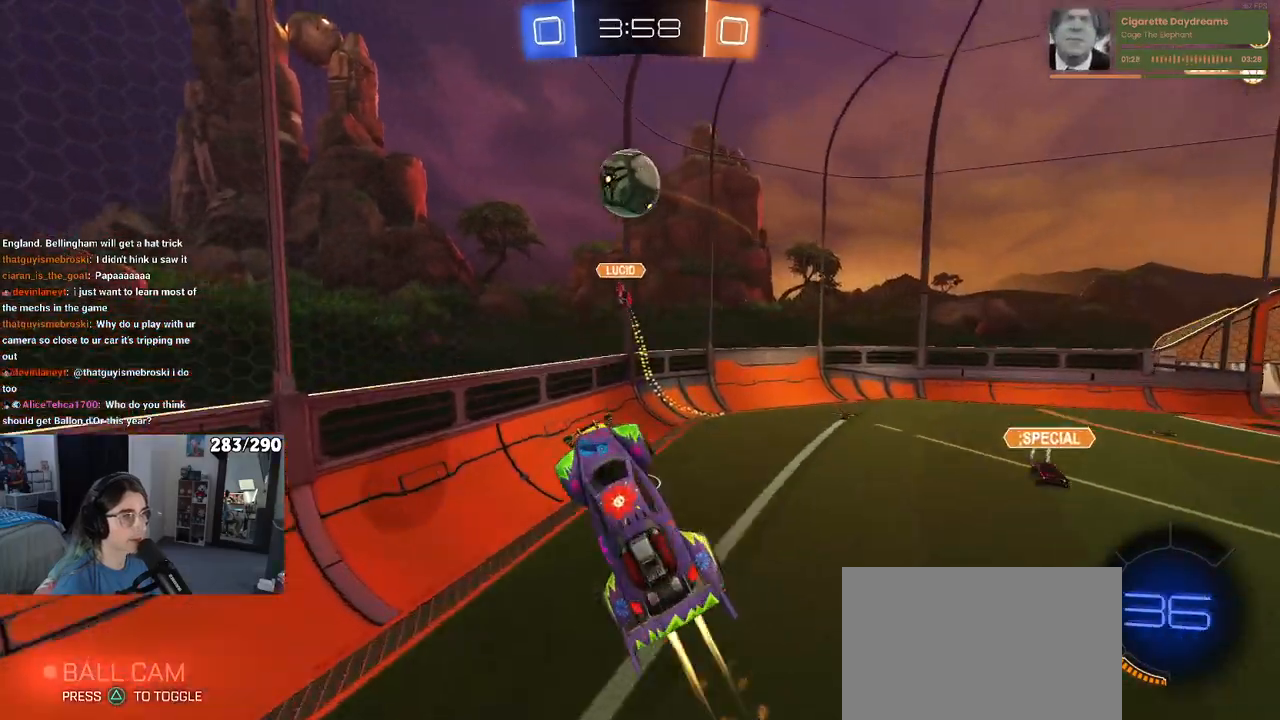
{"buttons": ["R2"], "left_stick": "down-left", "right_stick": "center", "events": [[400, "left_stick", "left"], [450, "left_stick", "down-left"]]}
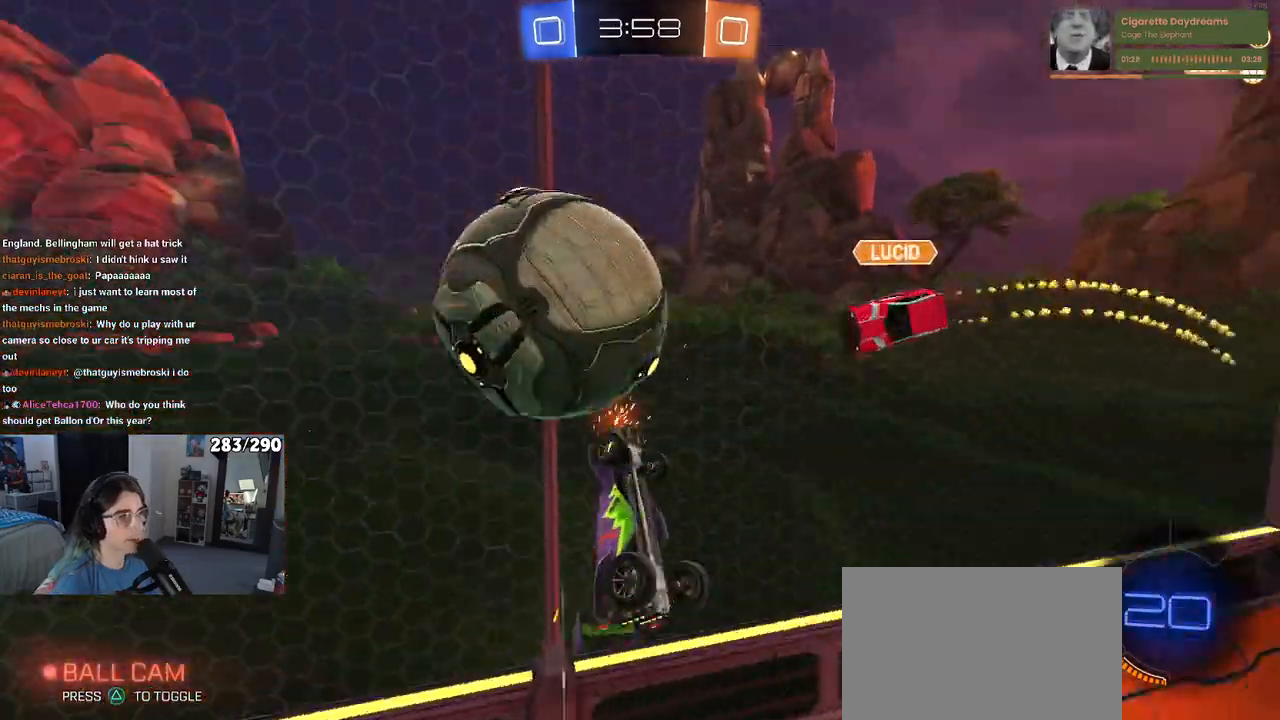
{"buttons": ["R2"], "left_stick": "down-right", "right_stick": "center", "events": [[83, "left_stick", "down-right"]]}
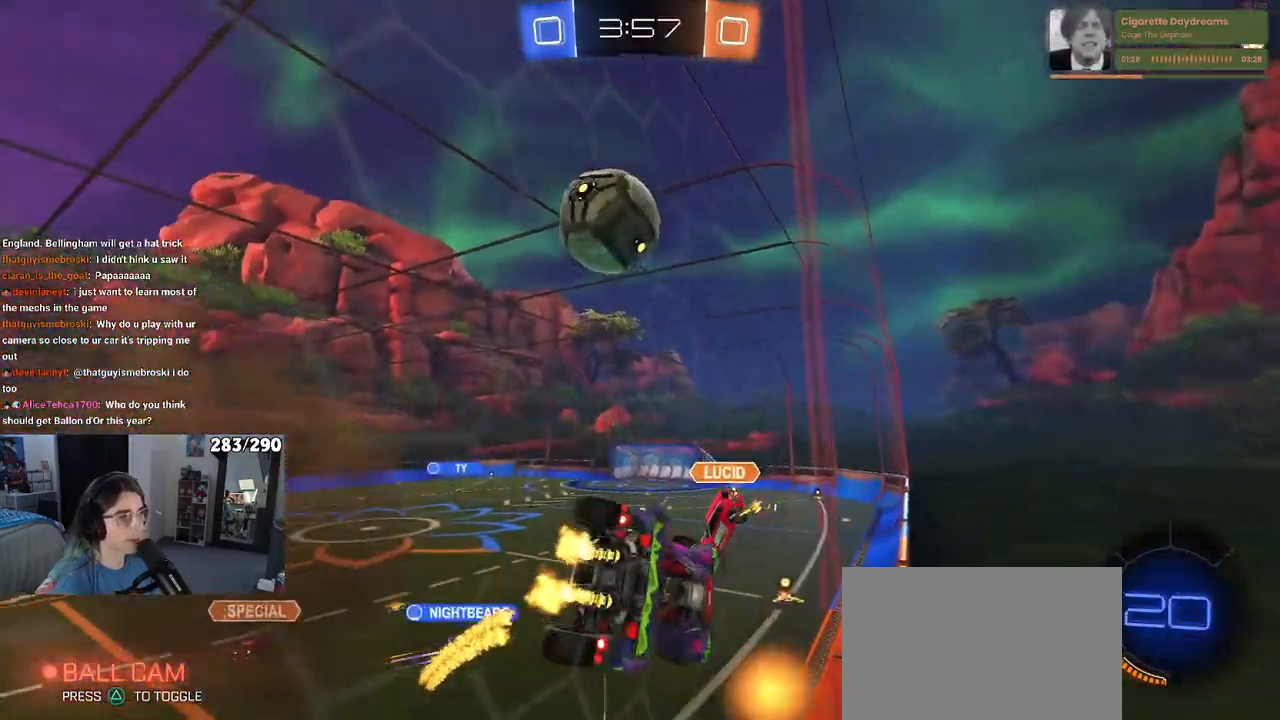
{"buttons": ["SQUARE", "R2"], "left_stick": "left", "right_stick": "center", "events": [[83, "left_stick", "center"], [283, "left_stick", "up-left"], [333, "left_stick", "left"], [450, "SQUARE", "down"]]}
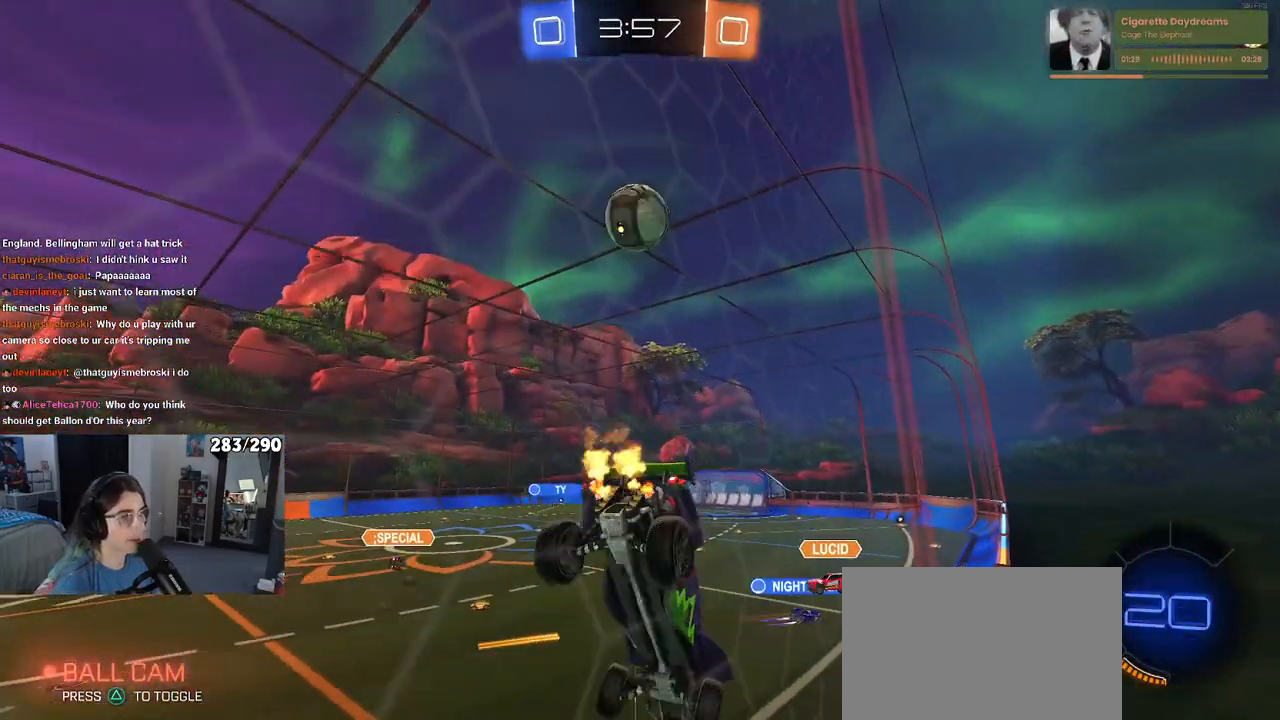
{"buttons": ["R2"], "left_stick": "center", "right_stick": "center", "events": [[83, "SQUARE", "up"], [267, "left_stick", "down"], [450, "left_stick", "center"]]}
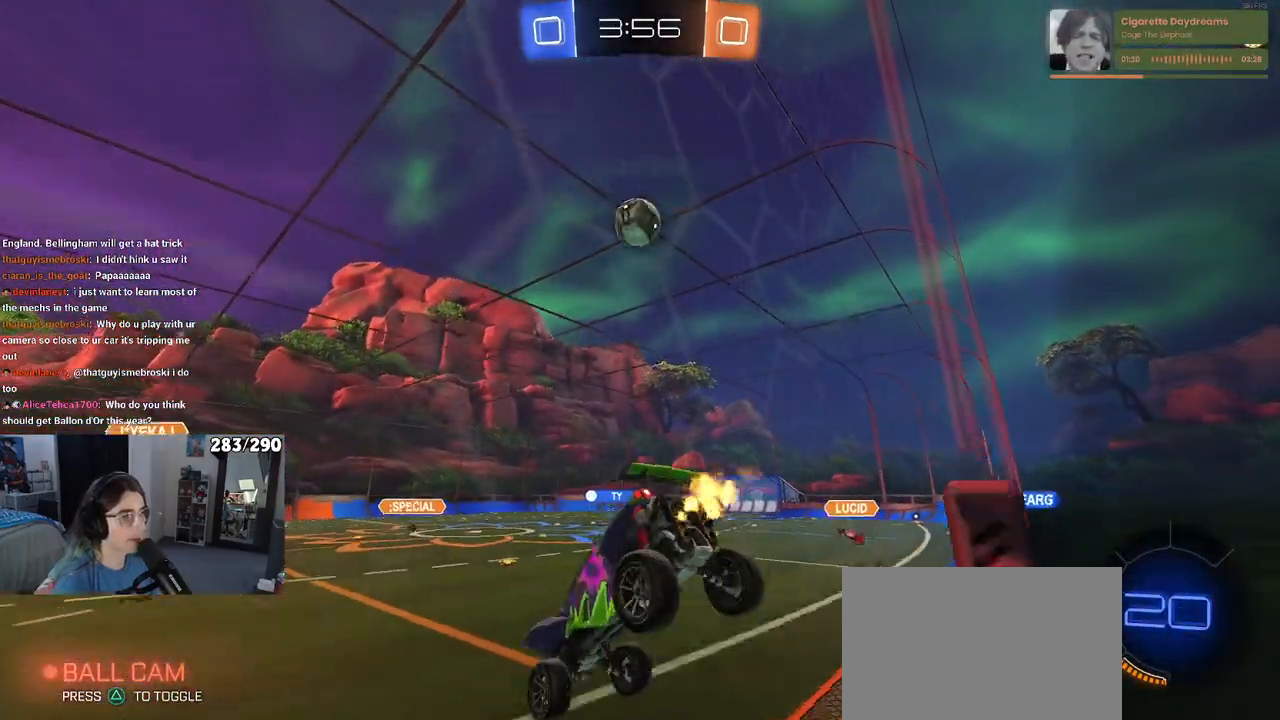
{"buttons": ["R2"], "left_stick": "center", "right_stick": "center", "events": [[50, "left_stick", "down-right"], [300, "left_stick", "center"]]}
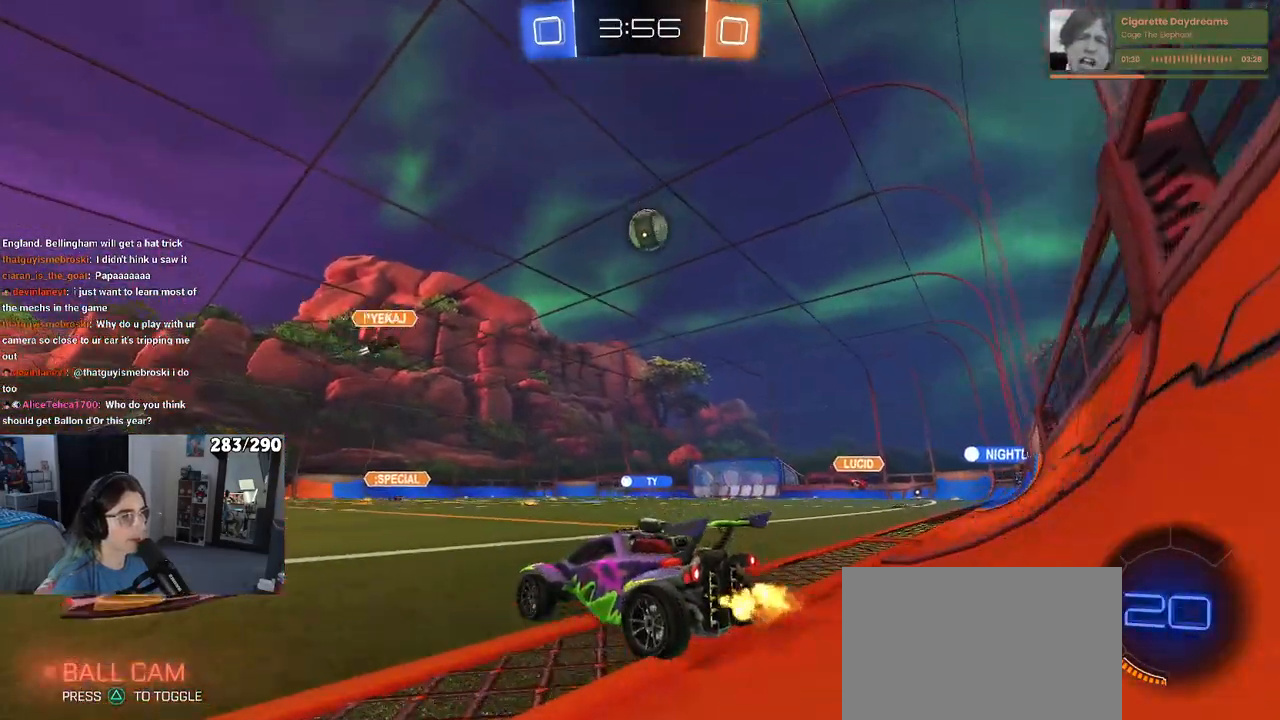
{"buttons": ["R2"], "left_stick": "right", "right_stick": "center", "events": [[117, "left_stick", "left"], [300, "left_stick", "right"]]}
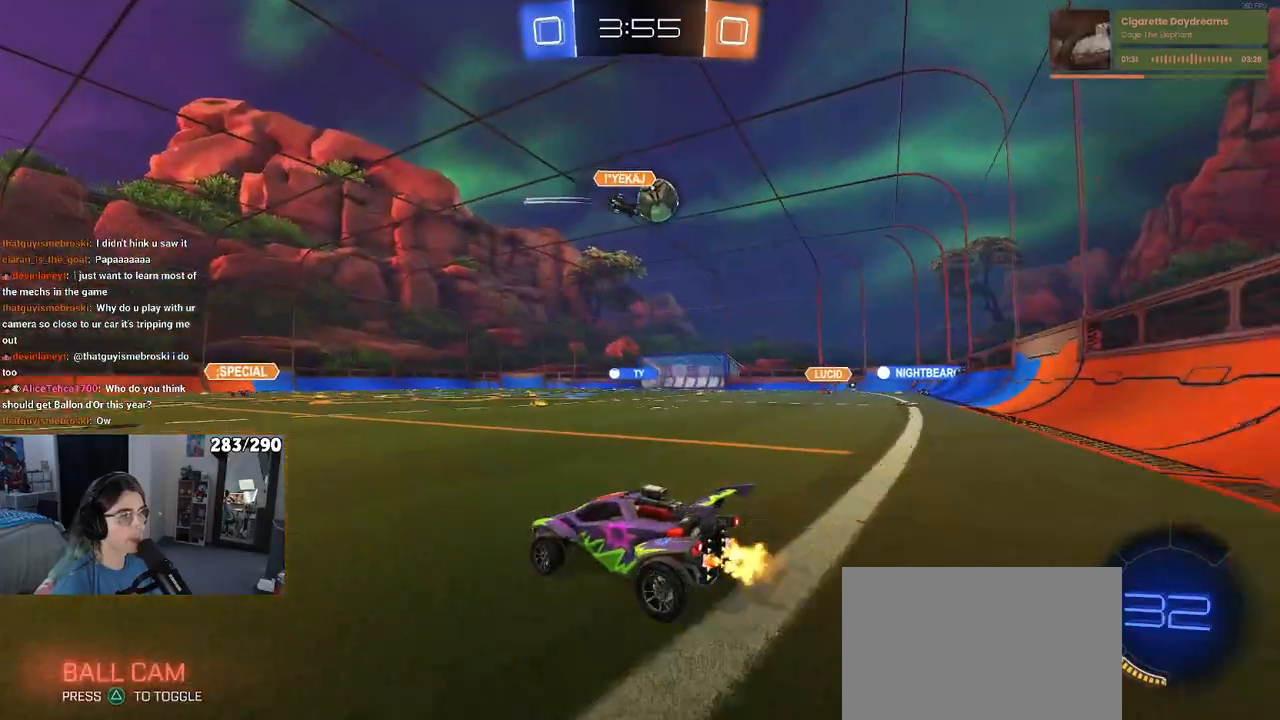
{"buttons": ["R2"], "left_stick": "right", "right_stick": "center", "events": [[300, "left_stick", "center"], [450, "left_stick", "right"]]}
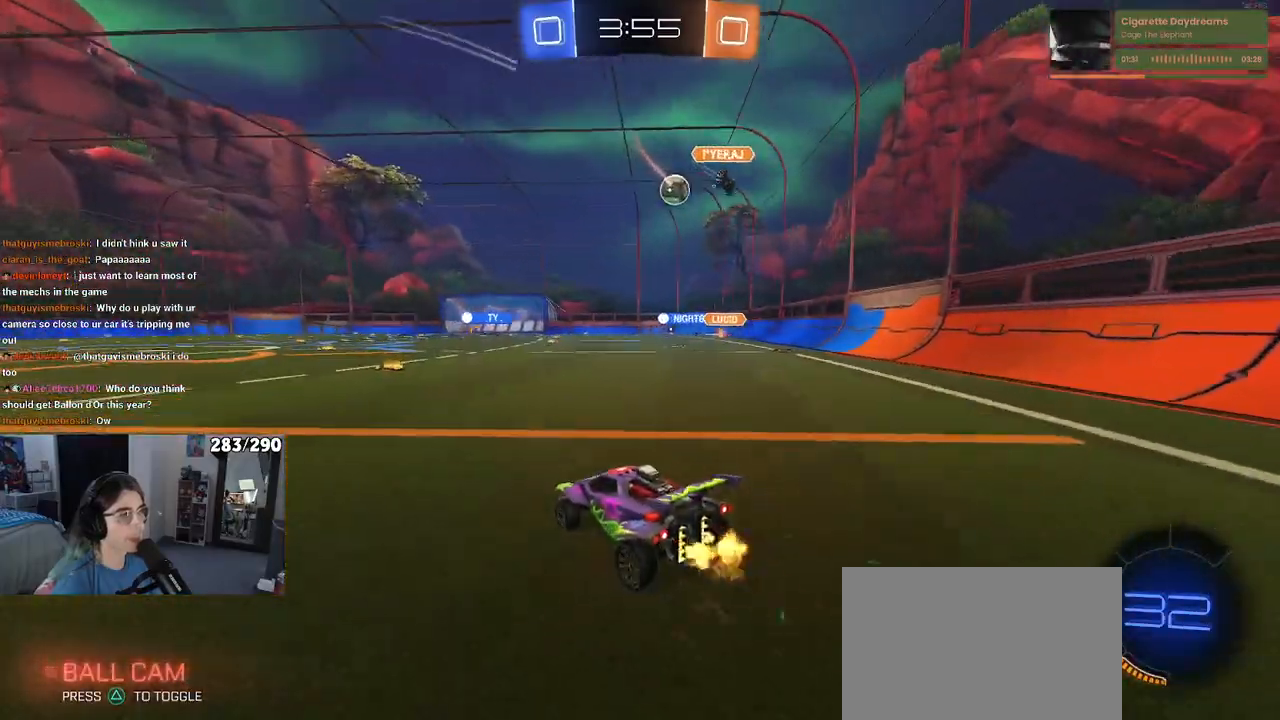
{"buttons": ["SQUARE", "R2"], "left_stick": "down", "right_stick": "center", "events": [[83, "CROSS", "down"], [117, "left_stick", "up"], [167, "CROSS", "up"], [233, "CROSS", "down"], [267, "SQUARE", "down"], [283, "left_stick", "down"], [317, "CROSS", "up"]]}
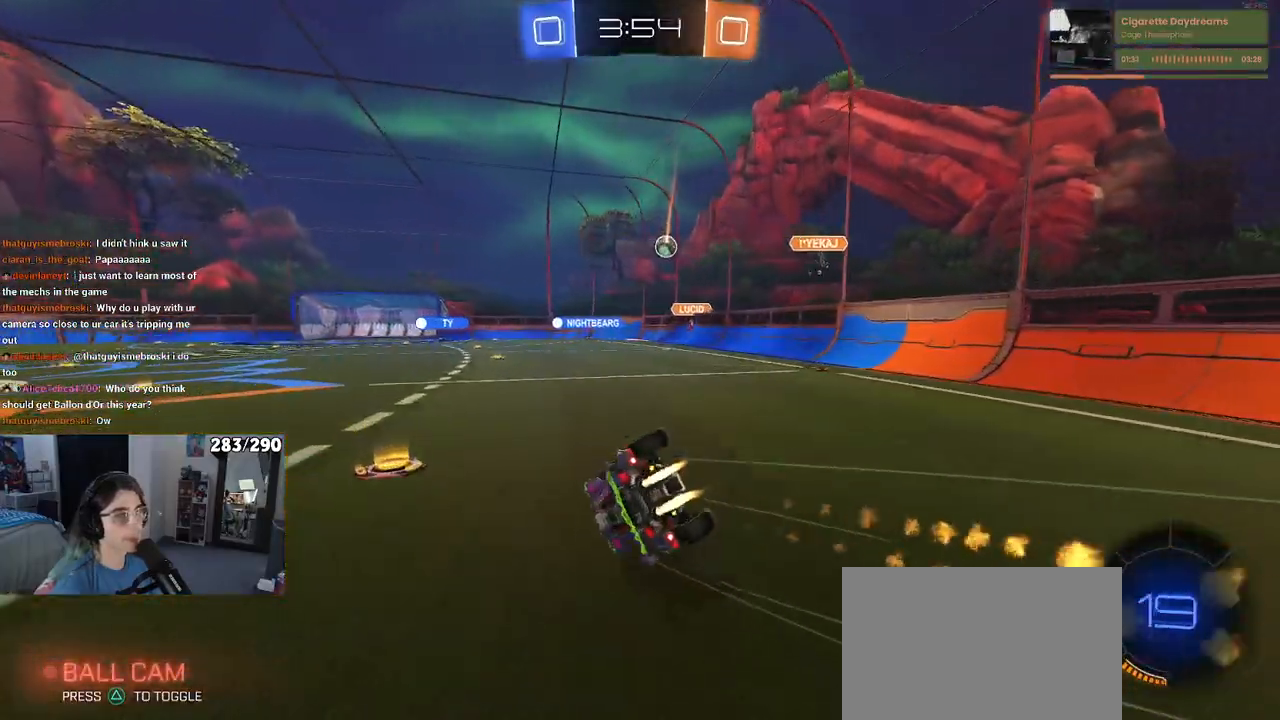
{"buttons": ["SQUARE", "R2"], "left_stick": "down-left", "right_stick": "center", "events": [[33, "left_stick", "down-left"]]}
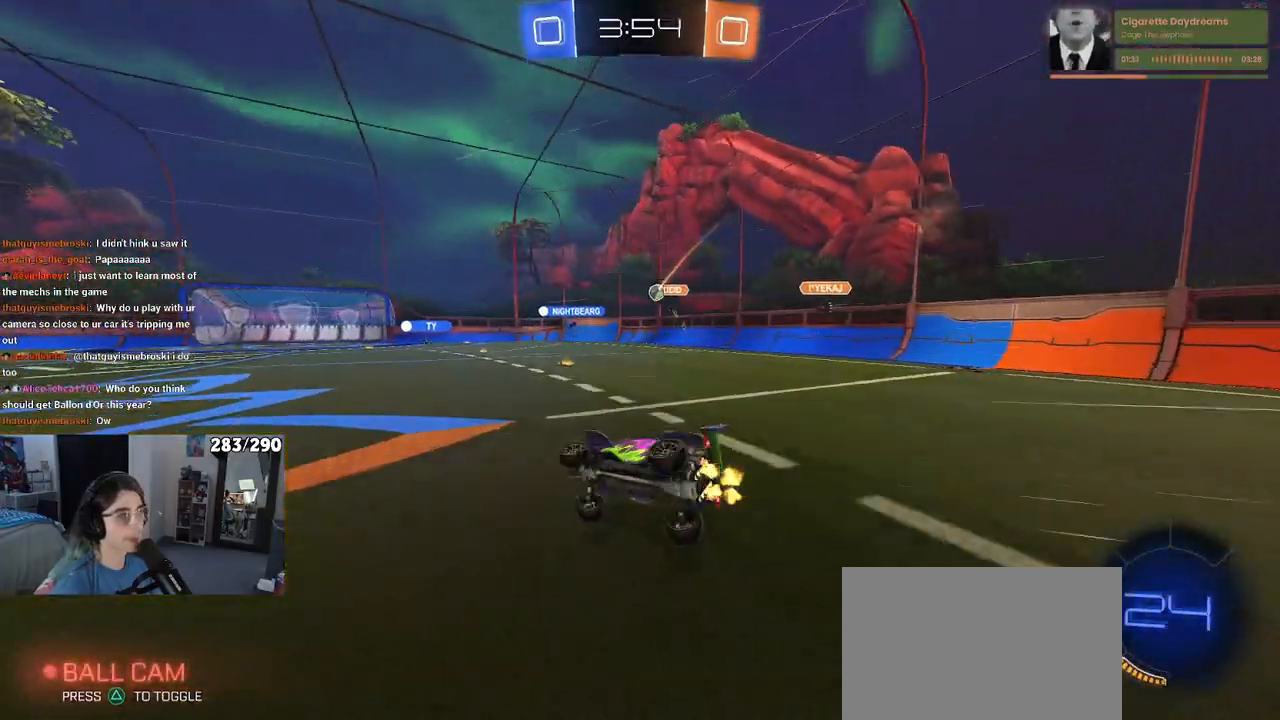
{"buttons": ["R2"], "left_stick": "center", "right_stick": "center", "events": [[100, "SQUARE", "up"], [183, "left_stick", "center"]]}
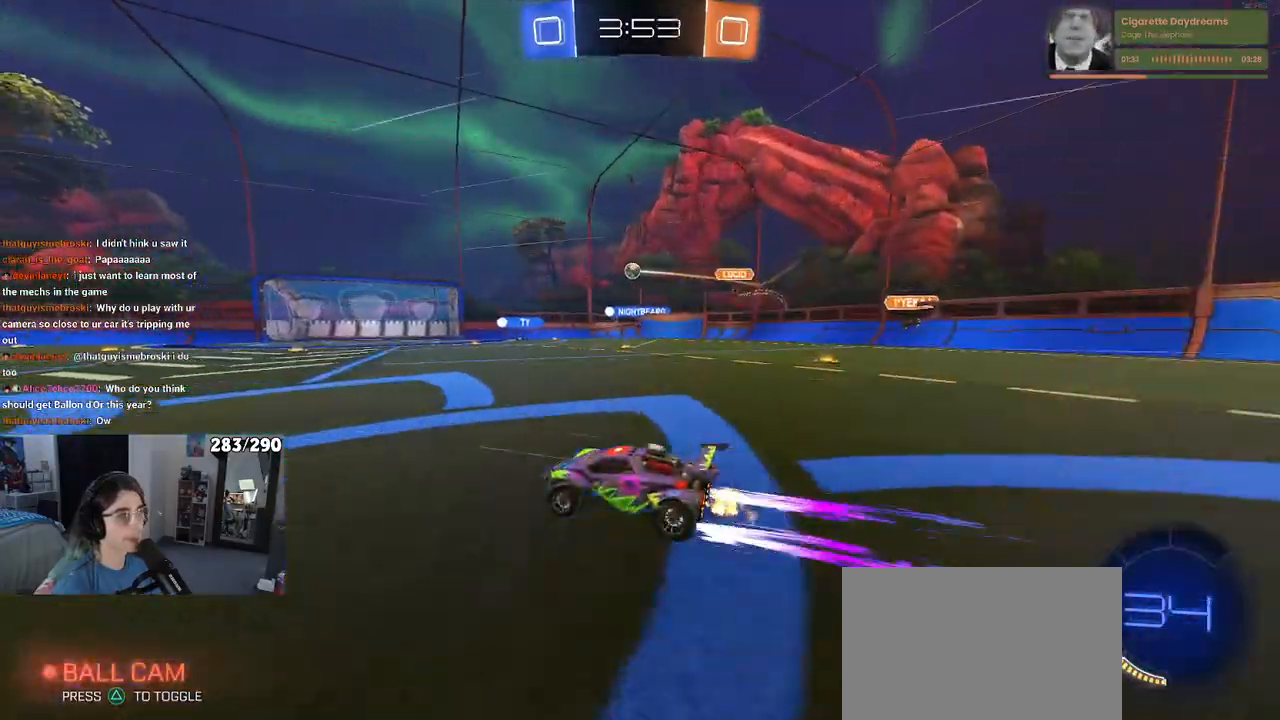
{"buttons": ["R2"], "left_stick": "center", "right_stick": "center", "events": []}
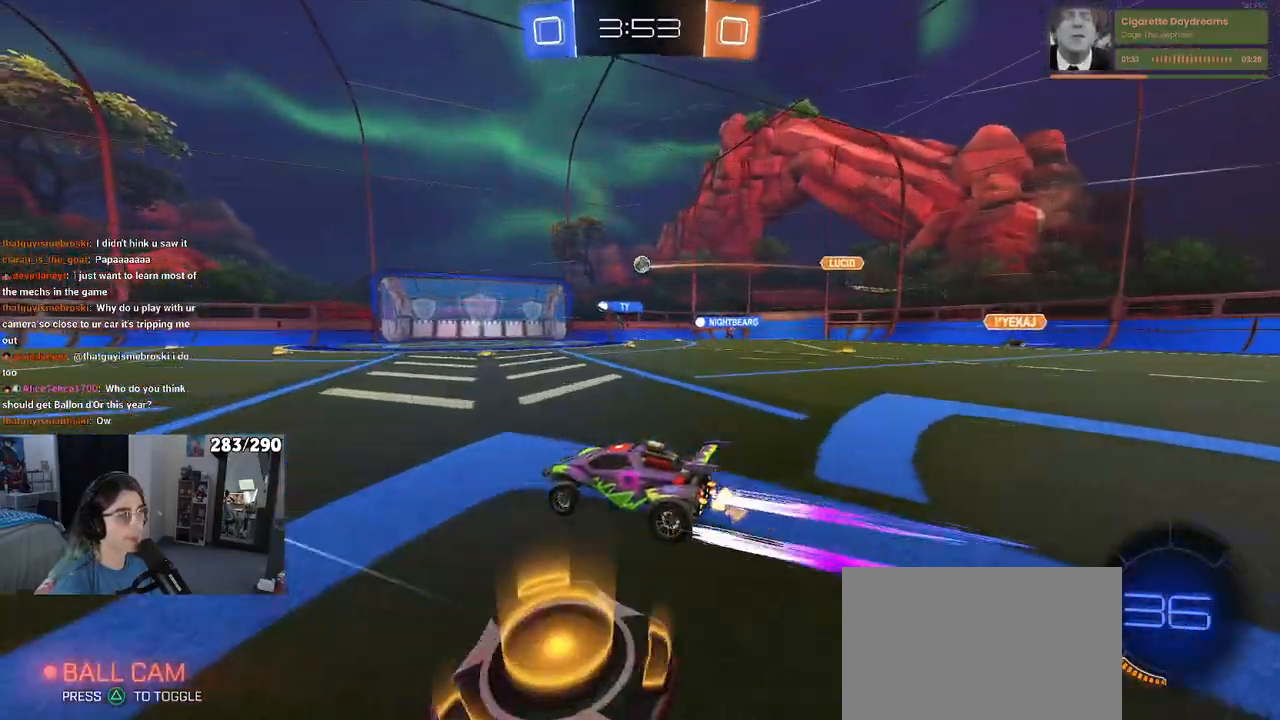
{"buttons": ["L2"], "left_stick": "right", "right_stick": "center", "events": [[217, "left_stick", "right"], [433, "R2", "up"], [450, "L2", "down"]]}
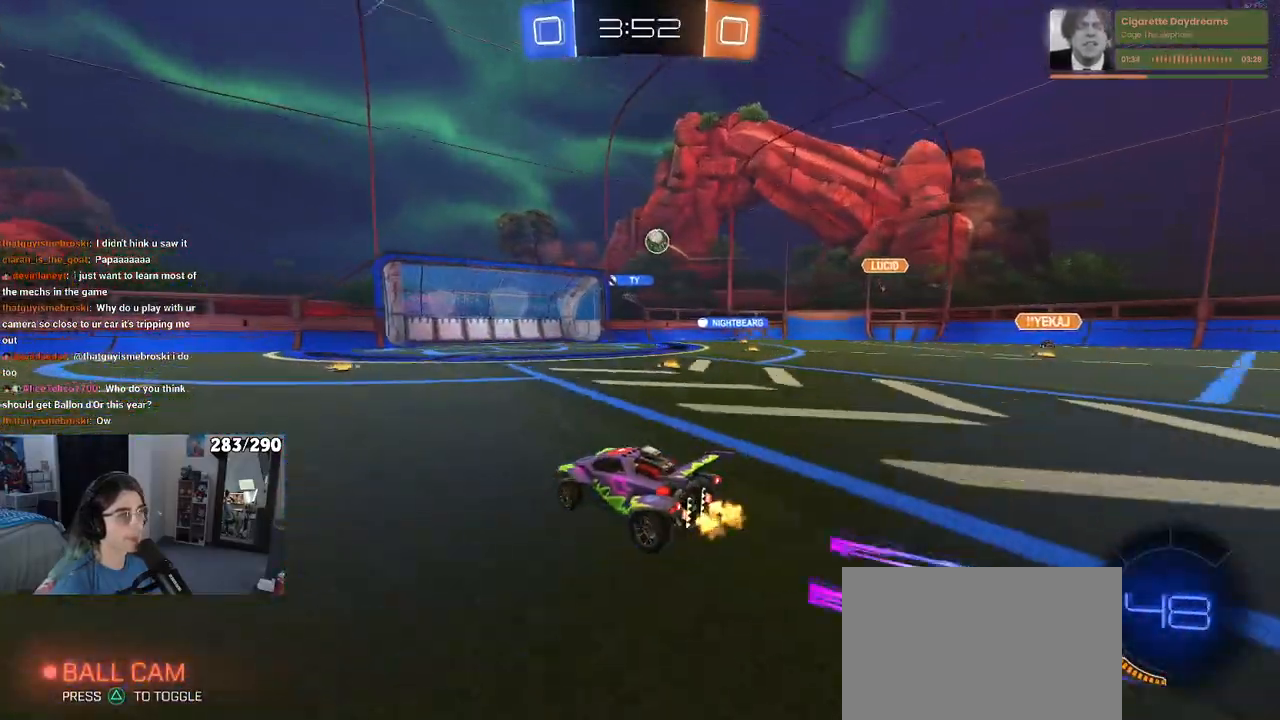
{"buttons": ["L2"], "left_stick": "up-left", "right_stick": "center", "events": [[217, "R2", "down"], [267, "left_stick", "center"], [317, "L2", "up"], [433, "R2", "up"], [433, "left_stick", "left"], [483, "L2", "down"], [483, "left_stick", "up-left"]]}
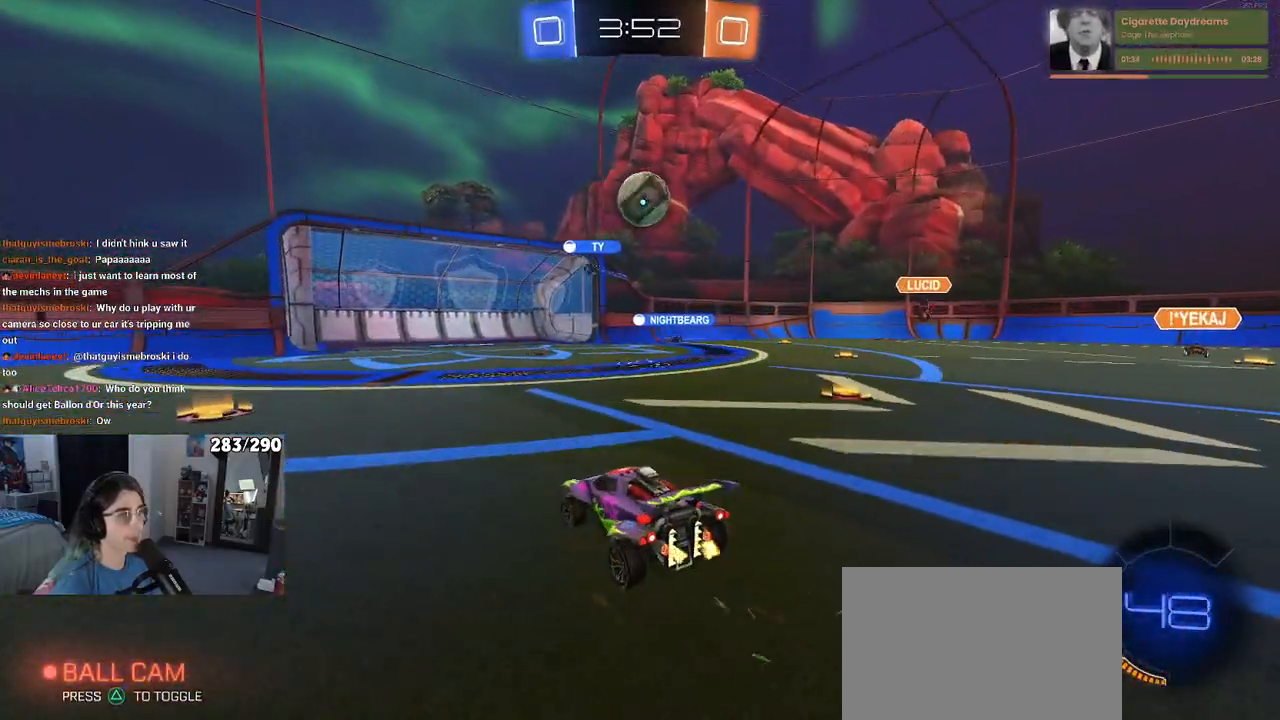
{"buttons": ["CROSS", "R2"], "left_stick": "center", "right_stick": "center", "events": [[83, "R2", "down"], [100, "left_stick", "center"], [117, "L2", "up"], [200, "left_stick", "right"], [300, "left_stick", "center"], [350, "left_stick", "left"], [383, "CROSS", "down"], [450, "left_stick", "center"]]}
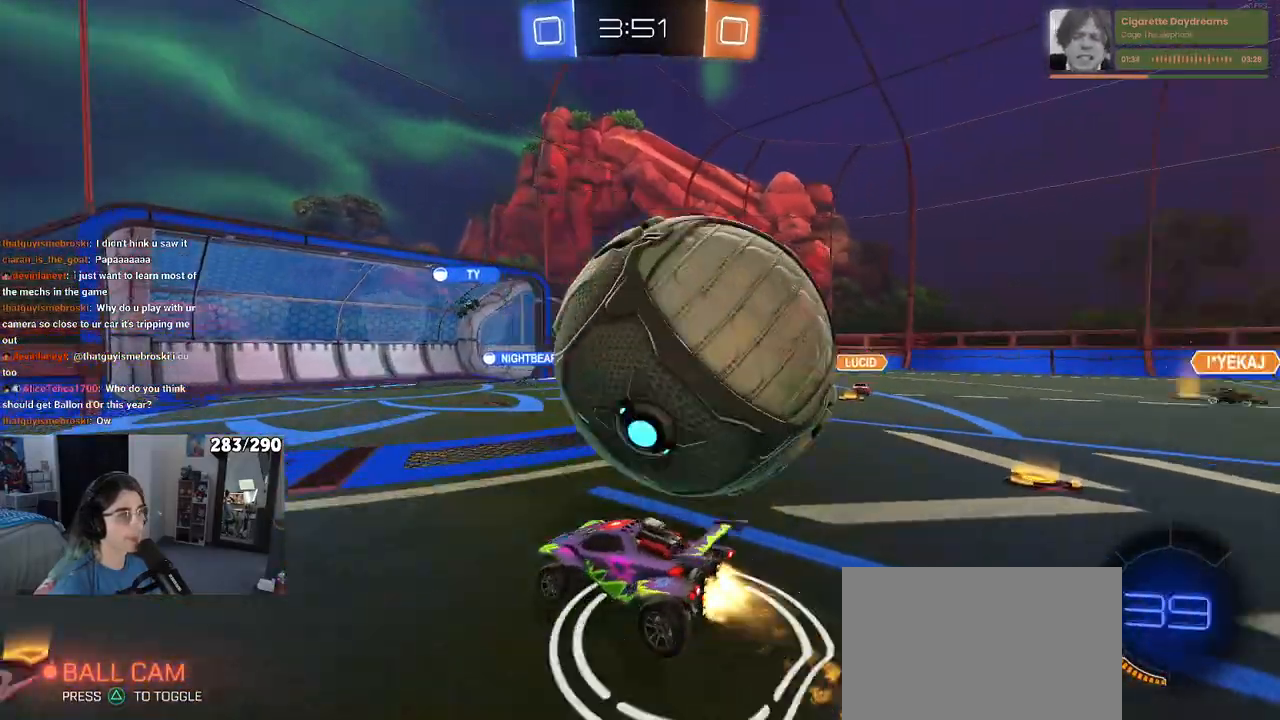
{"buttons": [], "left_stick": "center", "right_stick": "center", "events": [[100, "CROSS", "up"], [183, "left_stick", "up"], [433, "left_stick", "center"], [467, "R2", "up"]]}
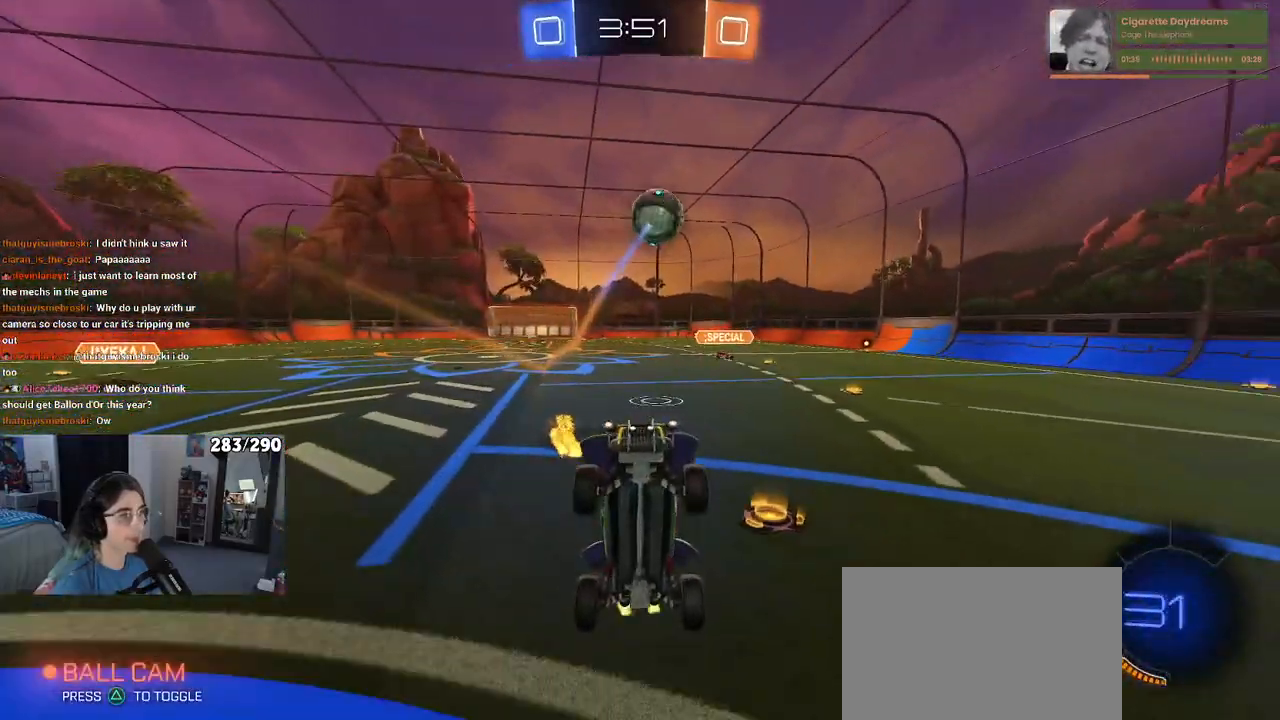
{"buttons": ["R2"], "left_stick": "center", "right_stick": "center", "events": [[100, "left_stick", "left"], [150, "left_stick", "up-left"], [317, "left_stick", "center"], [400, "R2", "down"]]}
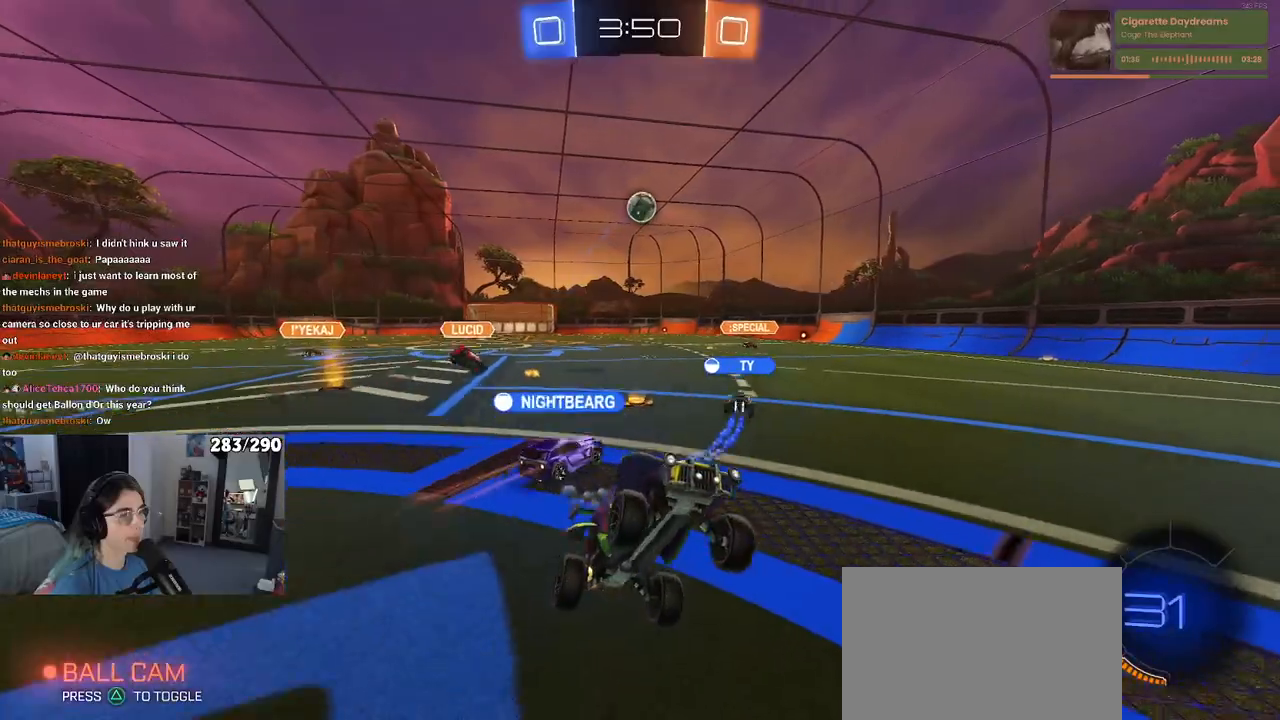
{"buttons": ["R2"], "left_stick": "left", "right_stick": "center", "events": [[17, "left_stick", "up-right"], [117, "CROSS", "down"], [183, "CROSS", "up"], [250, "left_stick", "down-left"], [400, "left_stick", "left"]]}
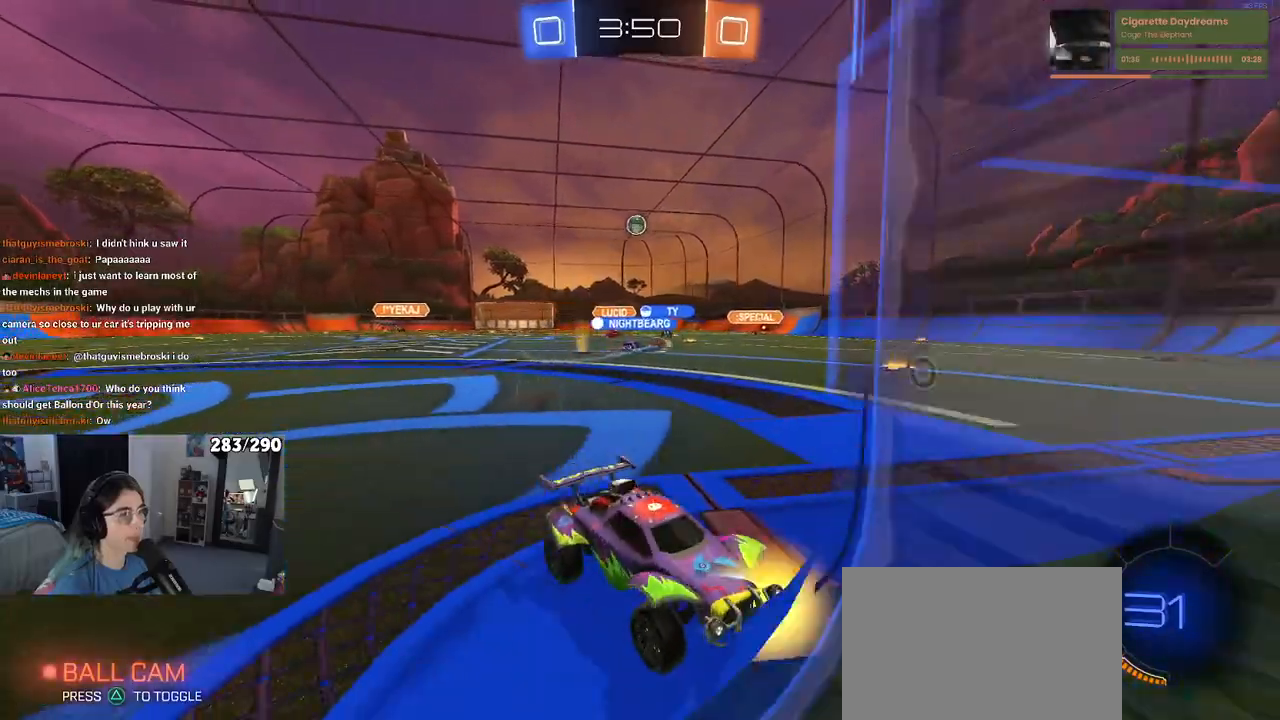
{"buttons": ["R2"], "left_stick": "left", "right_stick": "center", "events": []}